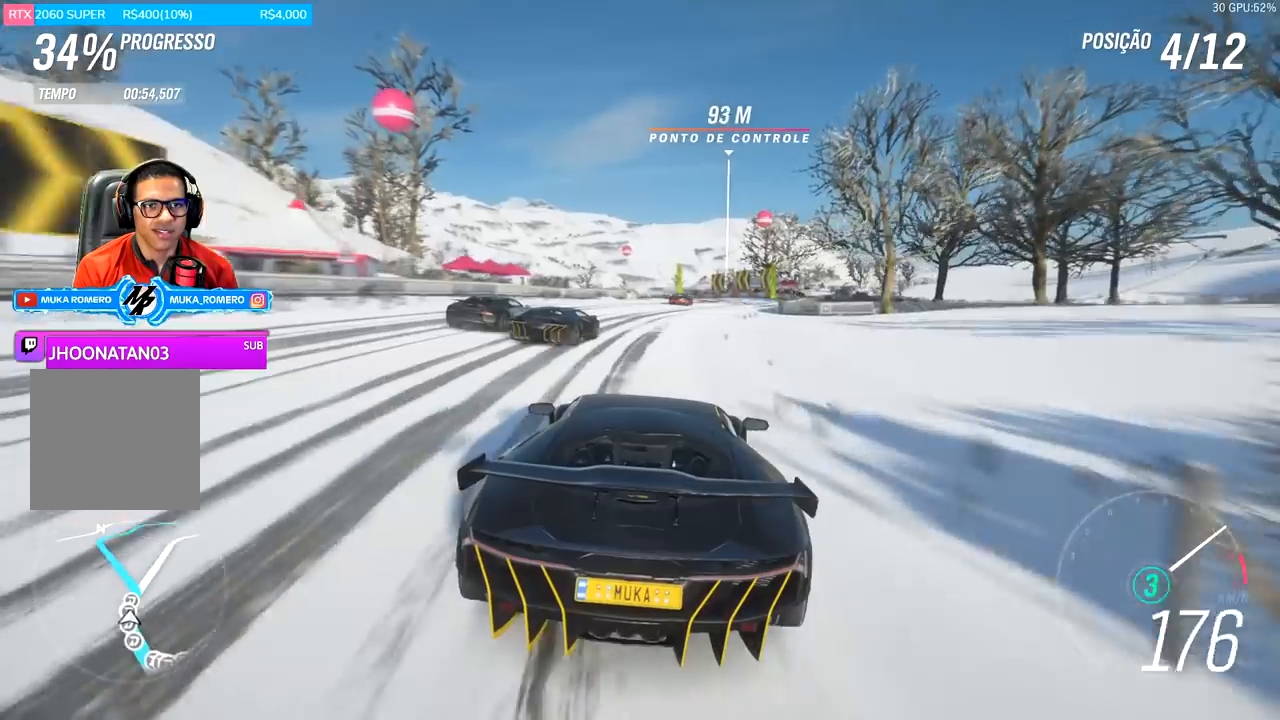
Gameplay with a controller (Xbox layout); each line is a JSON object with the inputs held at the frame after it. "events" lists button and stick changes between this image and that frame as [ms after this image, input, new state], when the widget could be followed in between.
{"buttons": ["R2"], "left_stick": "center", "right_stick": "center", "events": [[50, "left_stick", "center"], [334, "left_stick", "right"], [401, "left_stick", "center"]]}
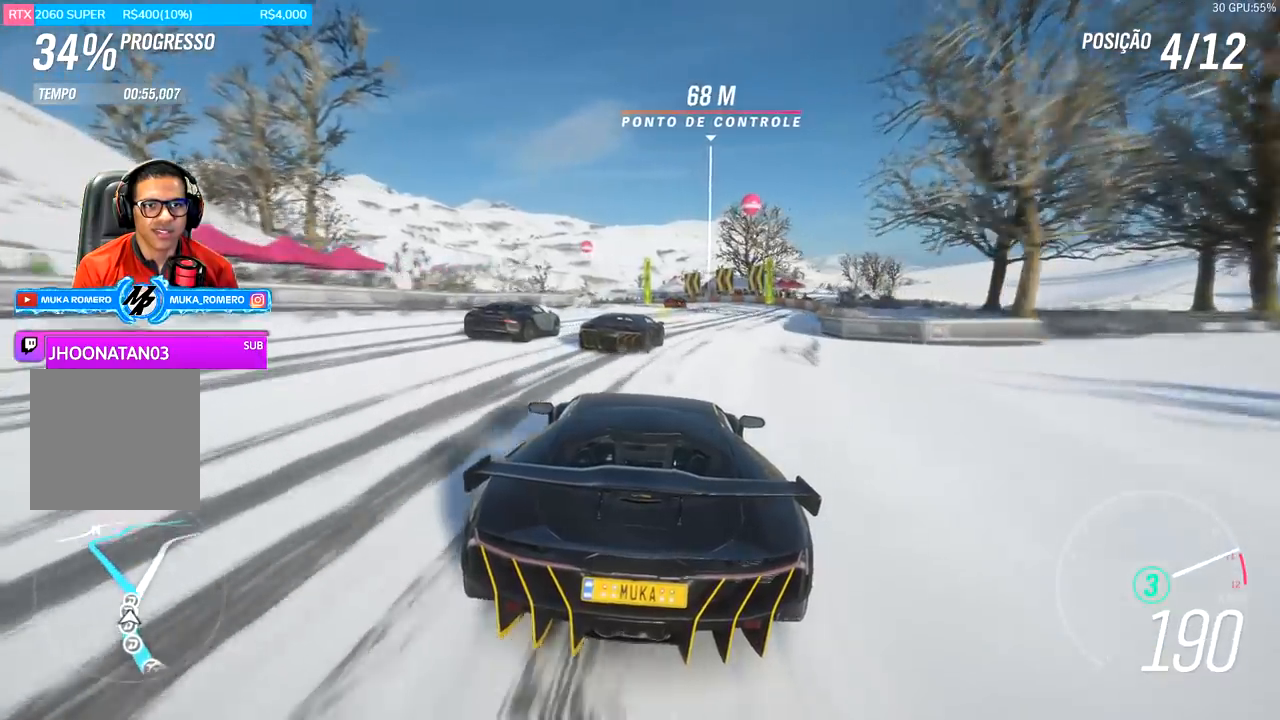
{"buttons": ["R2"], "left_stick": "left", "right_stick": "center", "events": [[67, "A", "down"], [67, "B", "down"], [167, "A", "up"], [167, "B", "up"], [400, "left_stick", "left"]]}
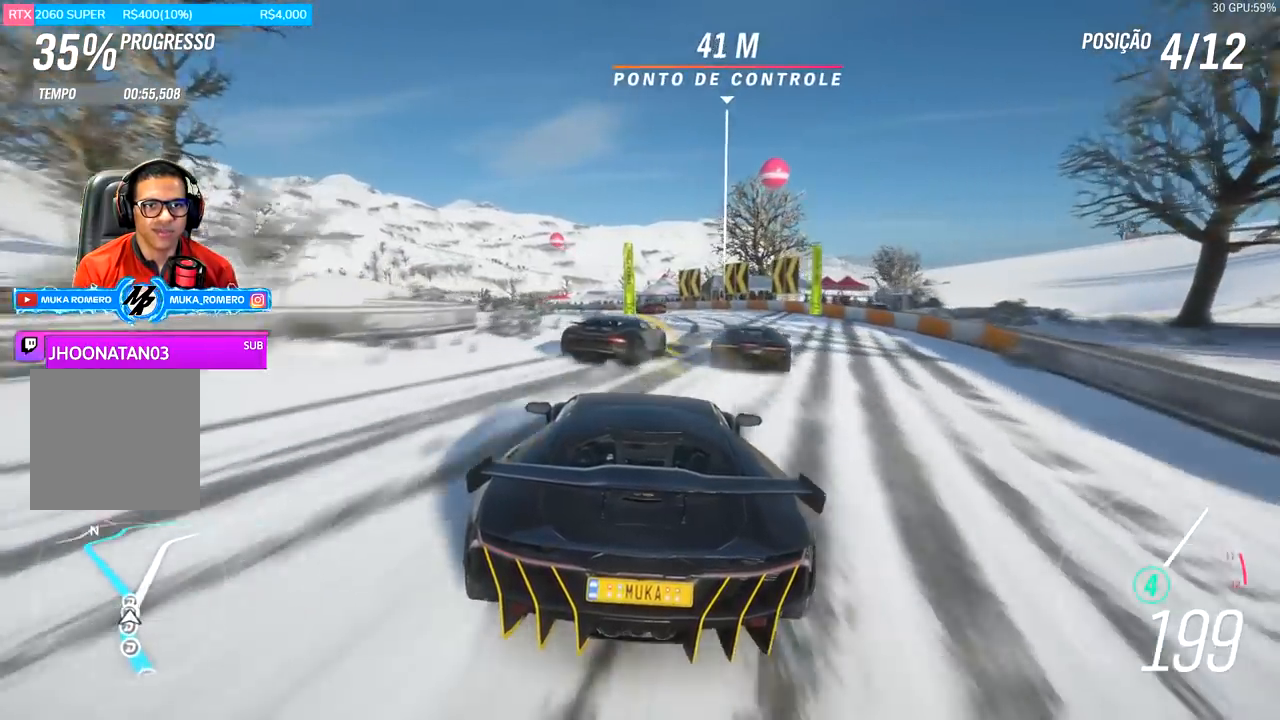
{"buttons": ["R2"], "left_stick": "center", "right_stick": "center", "events": [[34, "left_stick", "center"], [167, "left_stick", "left"], [501, "left_stick", "center"]]}
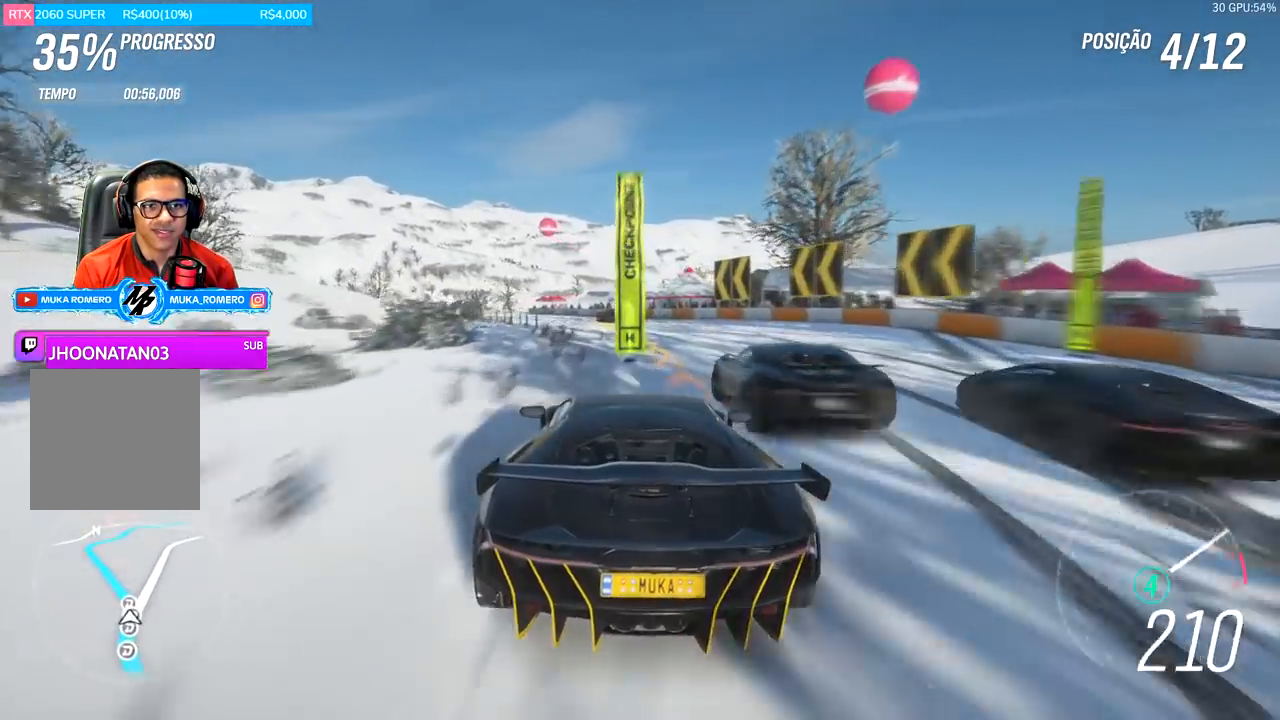
{"buttons": ["R2"], "left_stick": "down-left", "right_stick": "center", "events": [[167, "left_stick", "down-left"]]}
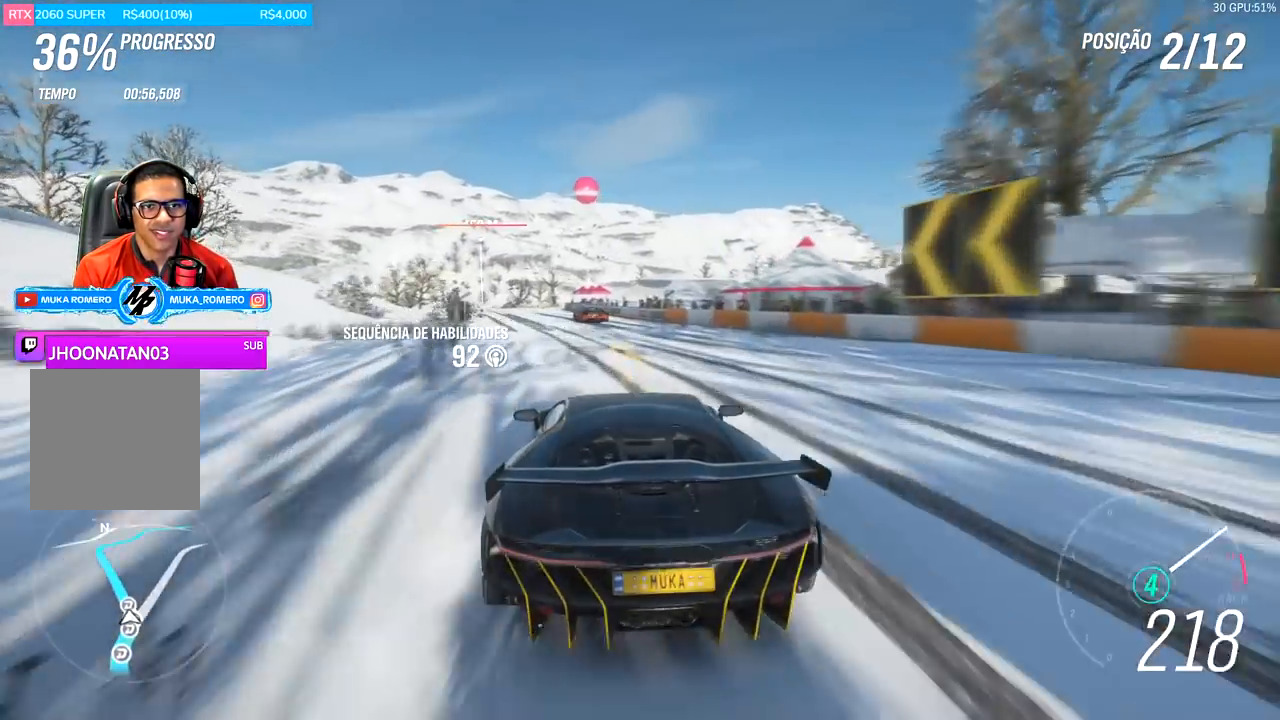
{"buttons": ["R2"], "left_stick": "center", "right_stick": "center", "events": [[467, "left_stick", "center"]]}
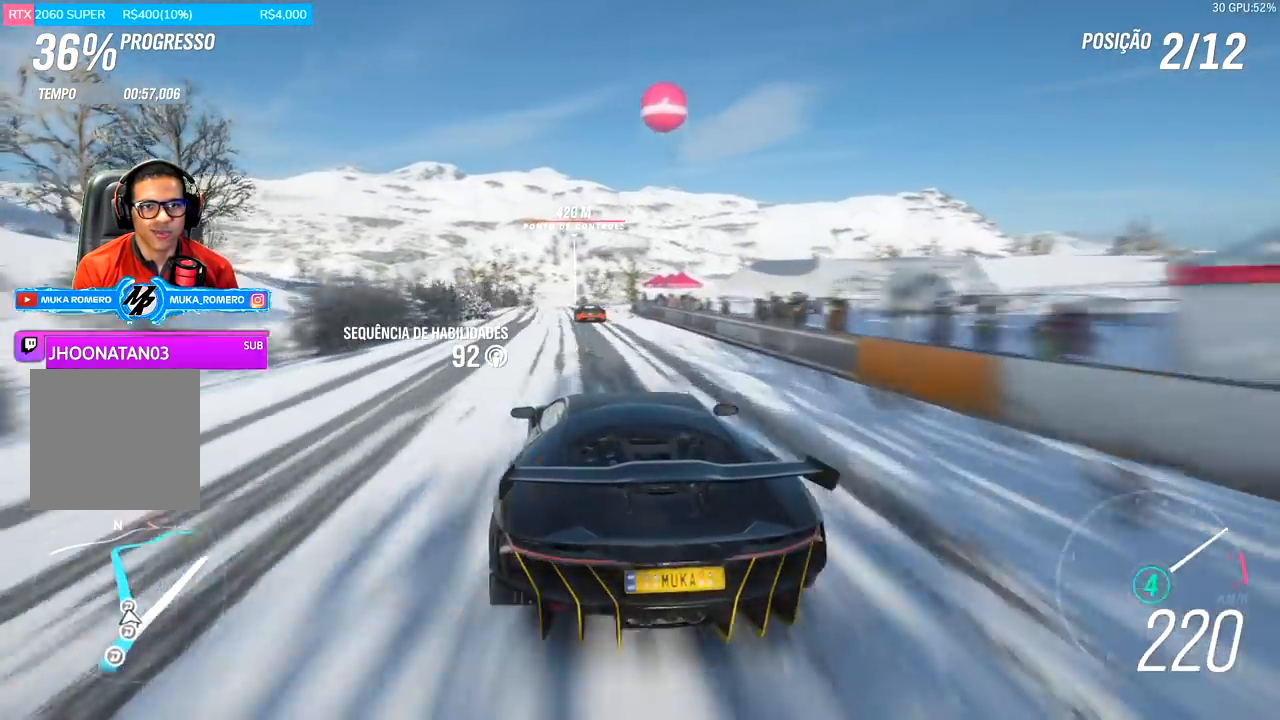
{"buttons": ["R2"], "left_stick": "center", "right_stick": "center", "events": []}
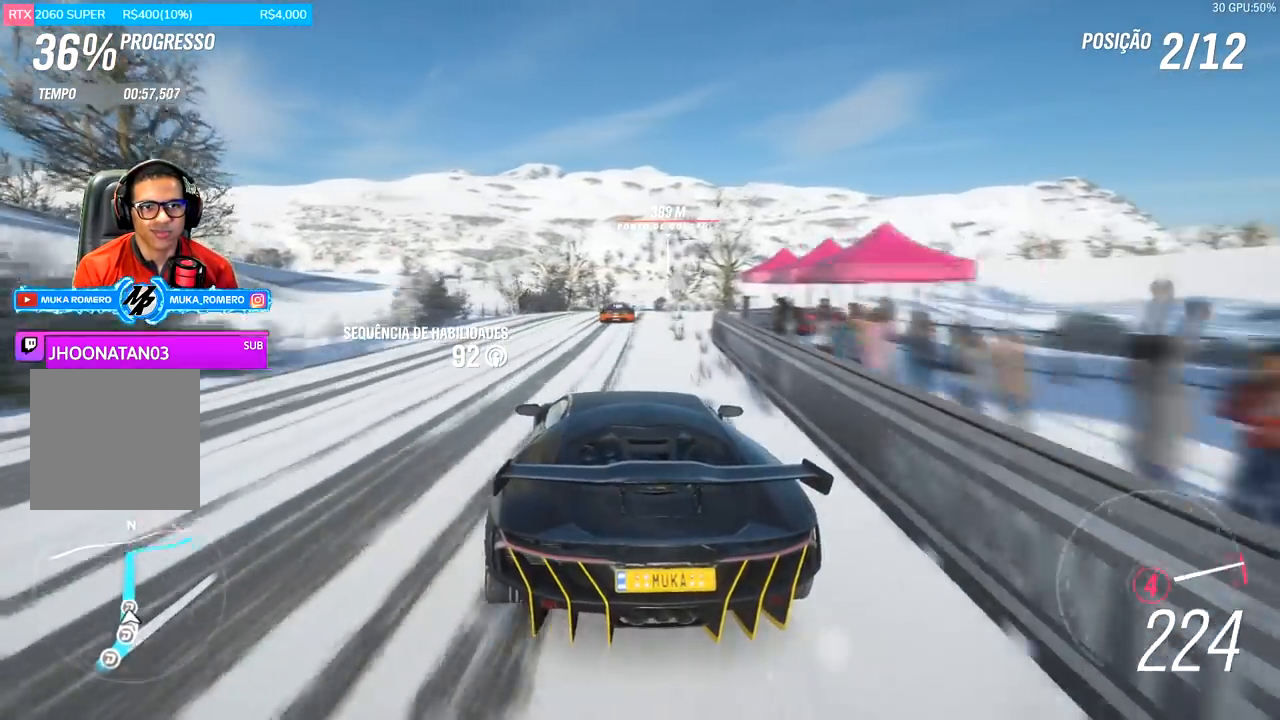
{"buttons": ["R2"], "left_stick": "center", "right_stick": "center", "events": [[134, "A", "down"], [134, "B", "down"], [134, "left_stick", "right"], [234, "A", "up"], [234, "B", "up"], [267, "left_stick", "center"]]}
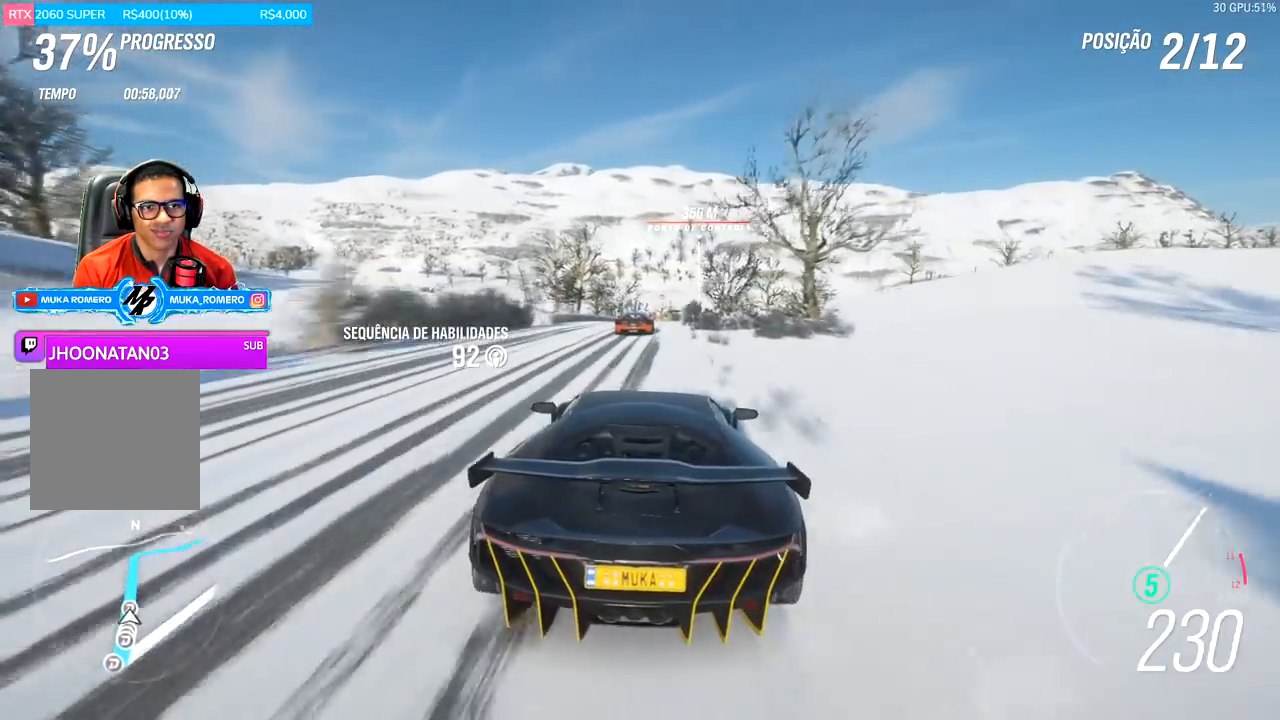
{"buttons": ["R2"], "left_stick": "center", "right_stick": "center", "events": [[83, "left_stick", "left"], [250, "left_stick", "center"]]}
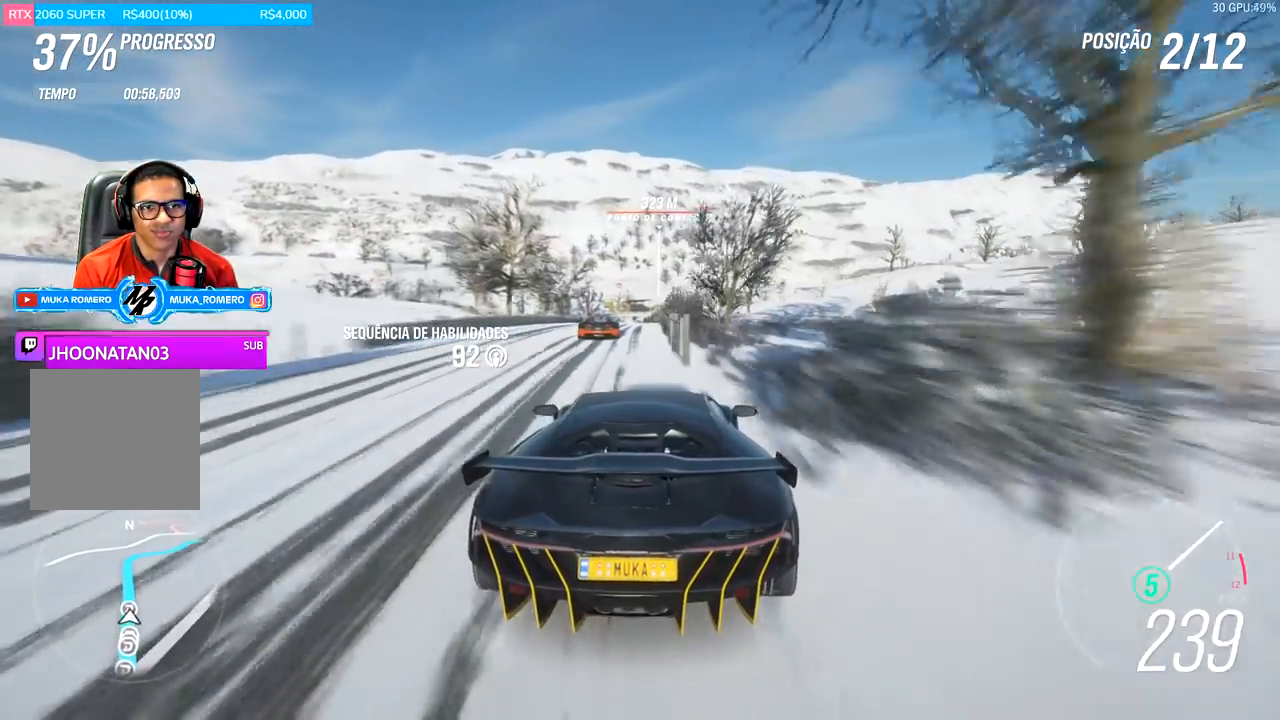
{"buttons": ["R2"], "left_stick": "left", "right_stick": "center", "events": [[50, "left_stick", "left"], [251, "left_stick", "center"], [417, "left_stick", "left"]]}
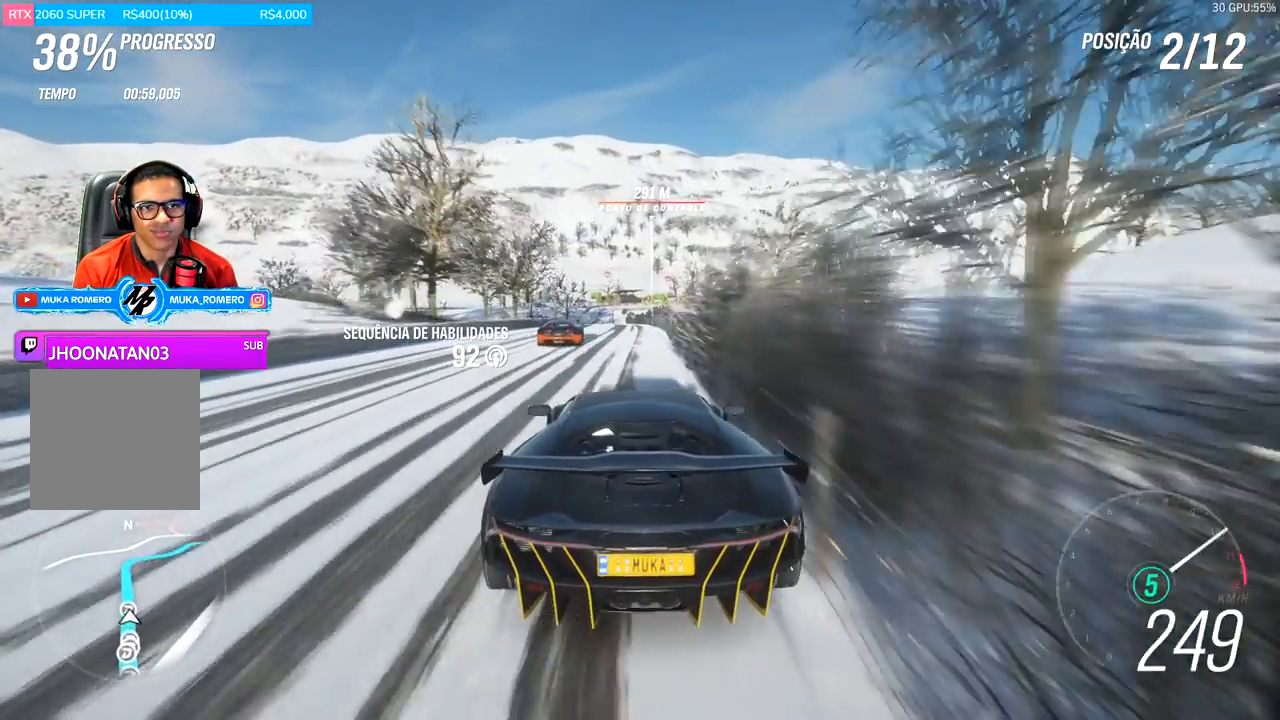
{"buttons": ["R2"], "left_stick": "center", "right_stick": "center", "events": [[67, "left_stick", "center"]]}
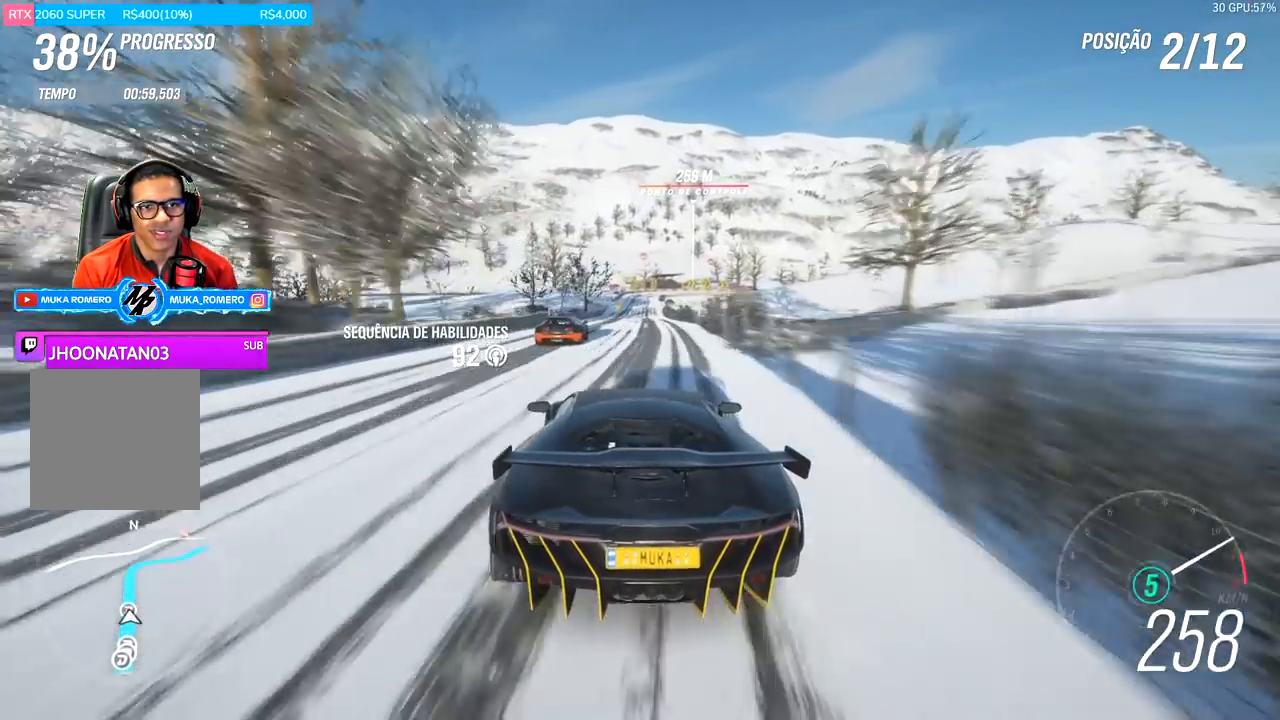
{"buttons": ["R2"], "left_stick": "center", "right_stick": "center", "events": []}
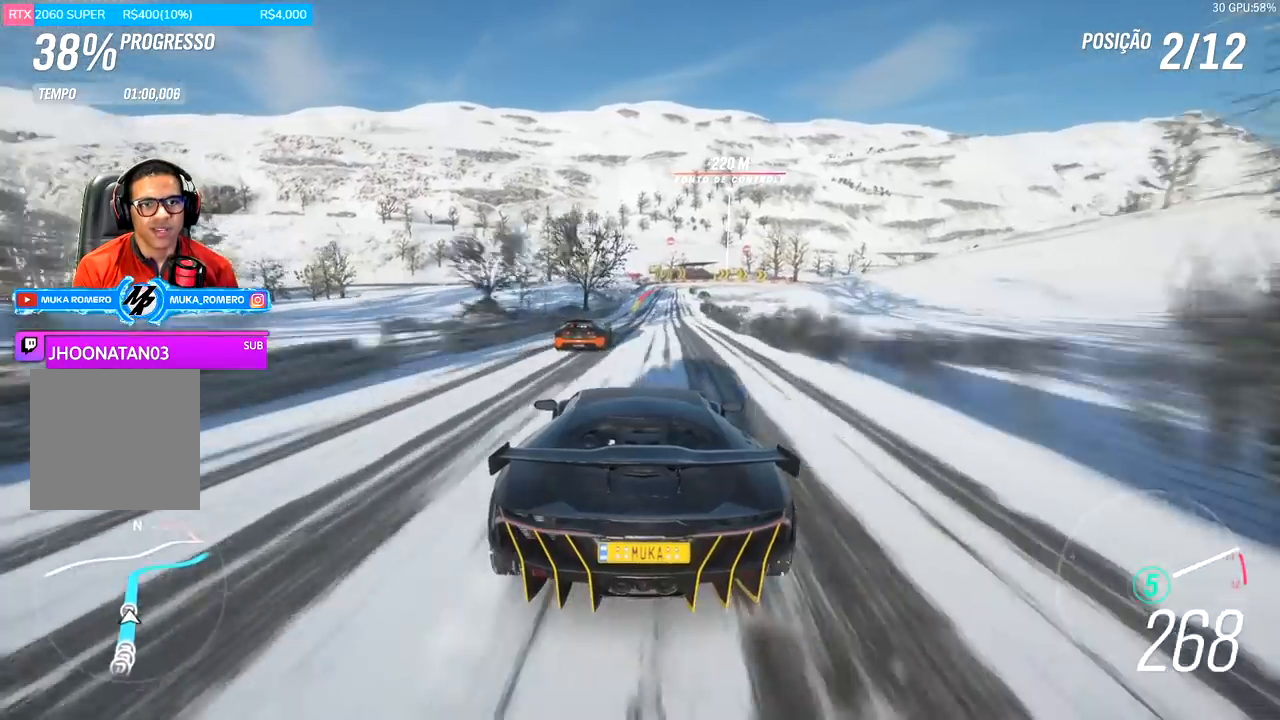
{"buttons": ["R2"], "left_stick": "right", "right_stick": "center", "events": [[100, "left_stick", "right"], [217, "left_stick", "center"], [484, "left_stick", "right"]]}
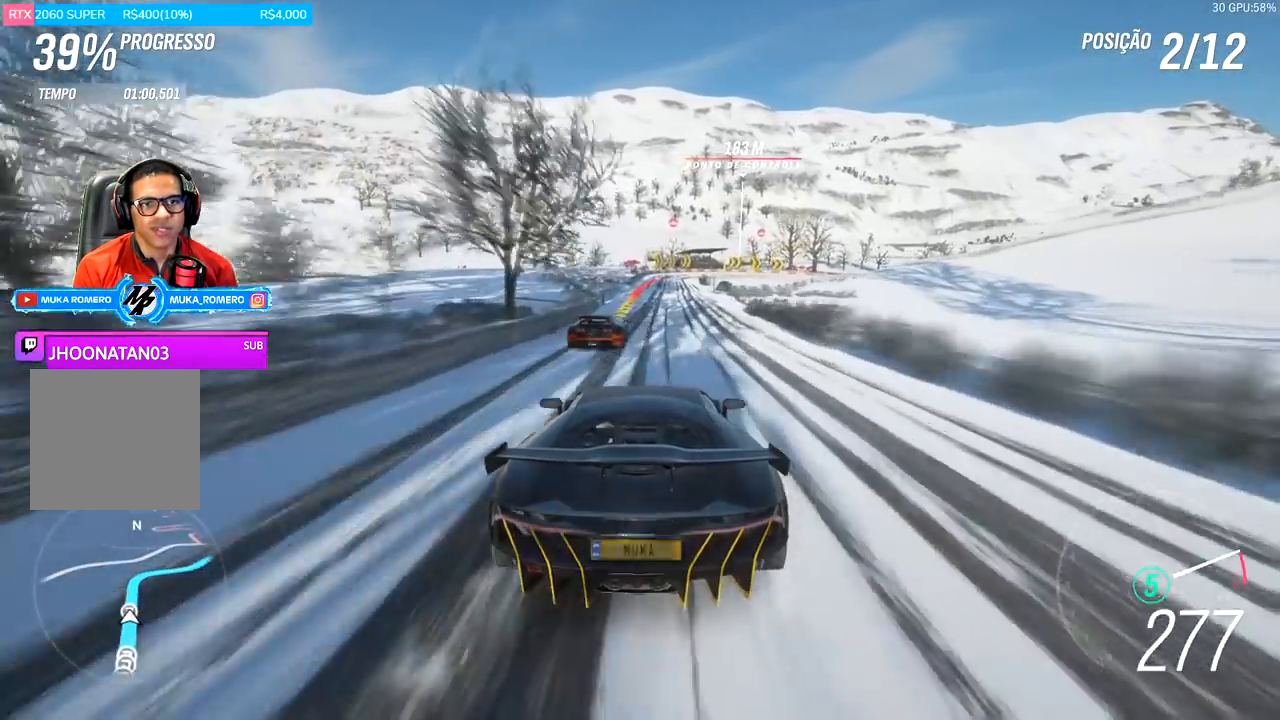
{"buttons": ["A", "X", "L2", "R2"], "left_stick": "right", "right_stick": "center", "events": [[34, "left_stick", "center"], [384, "L2", "down"], [451, "A", "down"], [451, "X", "down"], [451, "left_stick", "right"]]}
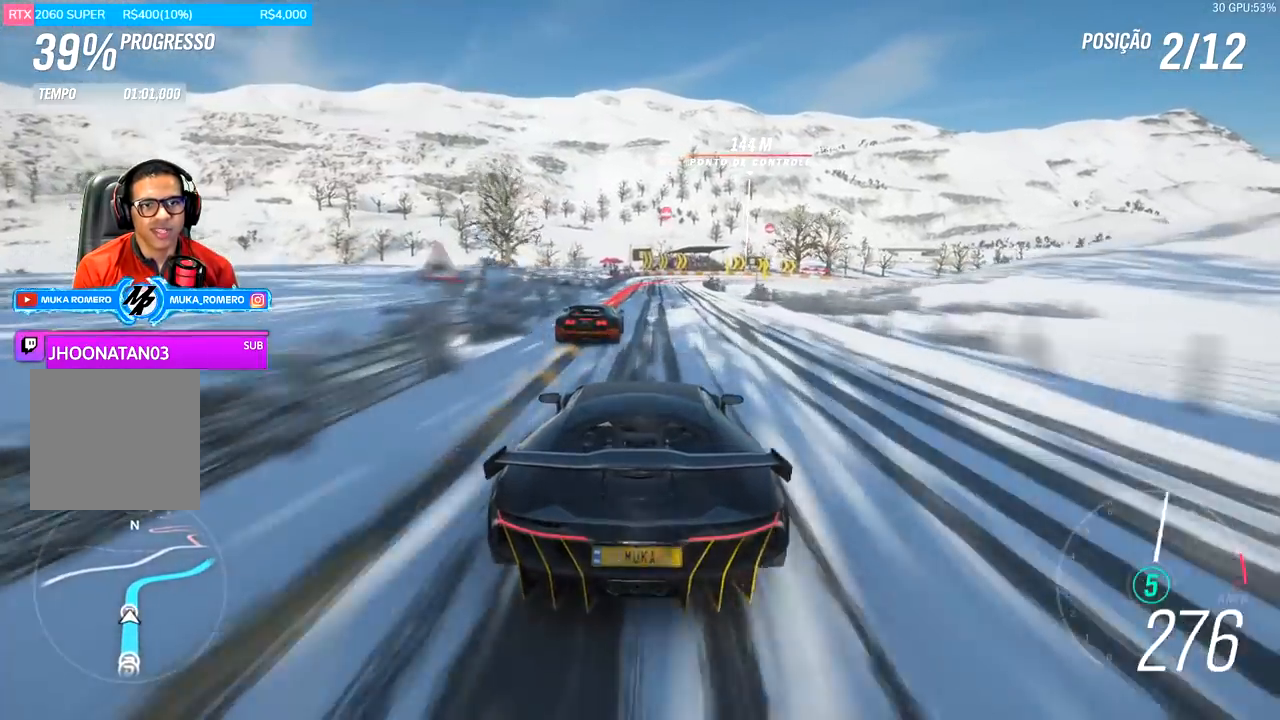
{"buttons": ["L2"], "left_stick": "right", "right_stick": "center", "events": [[33, "A", "up"], [50, "X", "up"], [67, "R2", "up"]]}
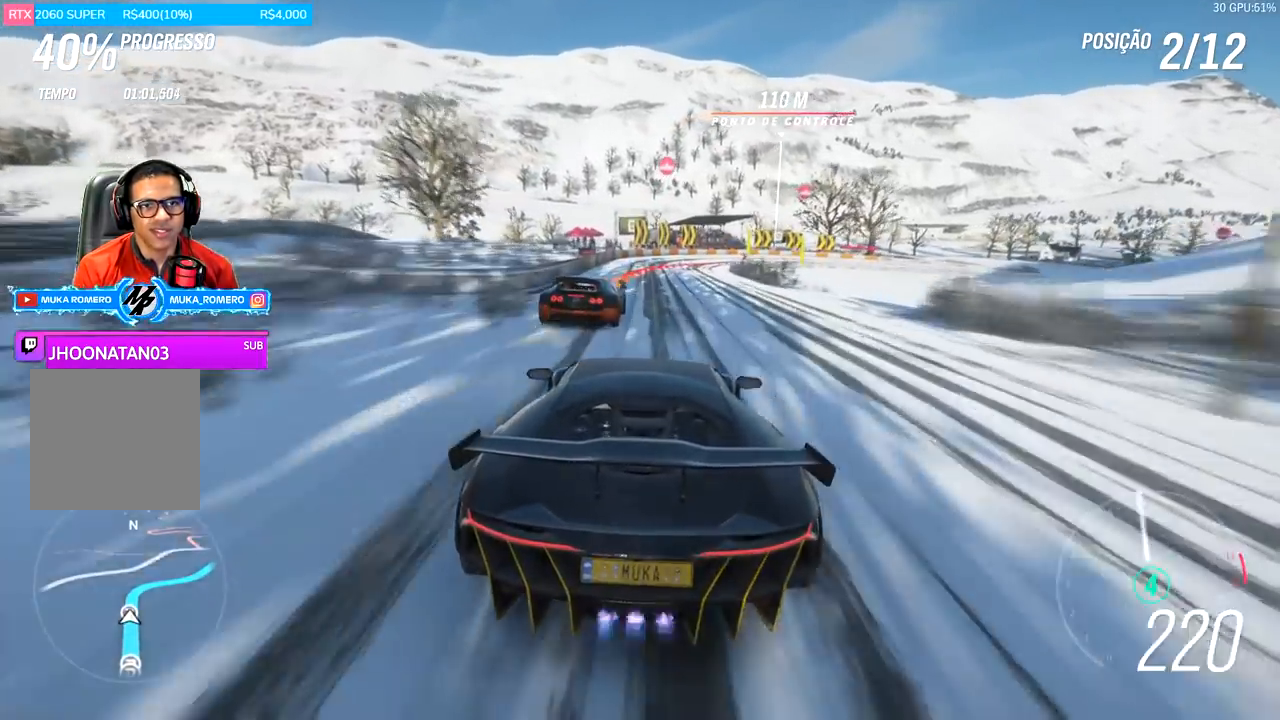
{"buttons": ["R2"], "left_stick": "right", "right_stick": "center", "events": [[251, "L2", "up"], [351, "R2", "down"]]}
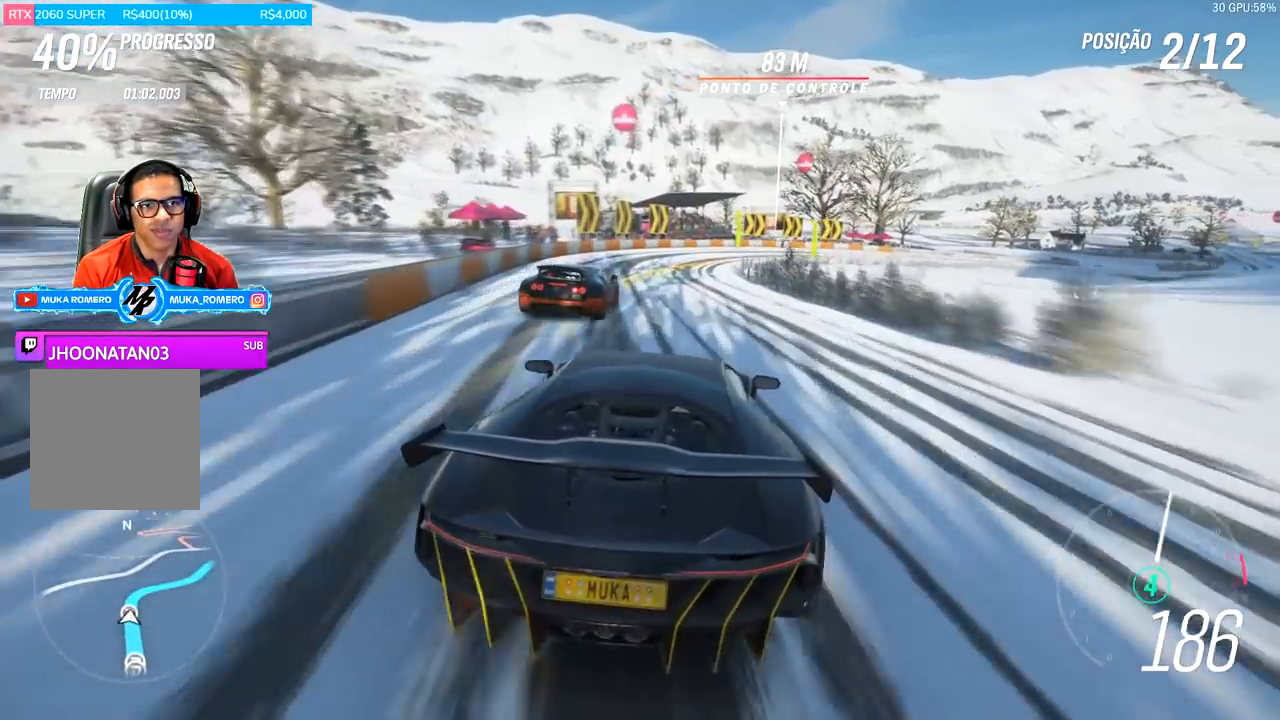
{"buttons": ["R2"], "left_stick": "right", "right_stick": "center", "events": []}
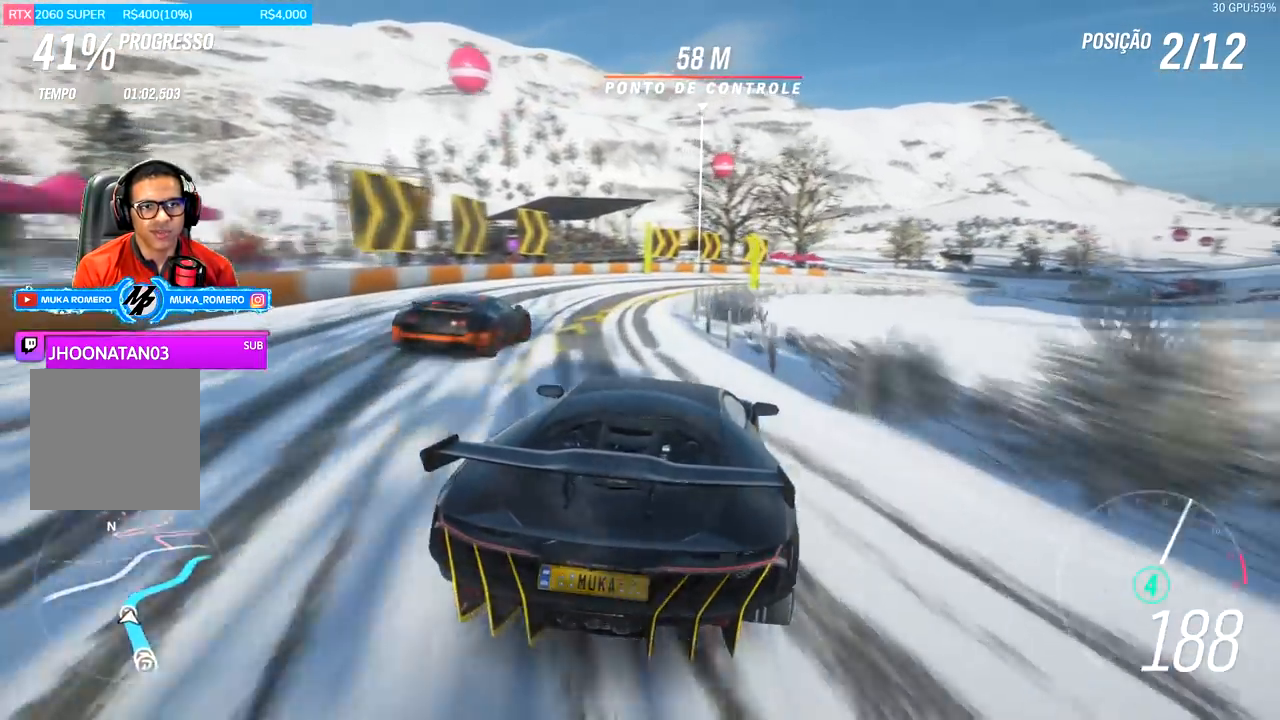
{"buttons": ["R2"], "left_stick": "right", "right_stick": "center", "events": [[351, "left_stick", "center"], [417, "left_stick", "right"]]}
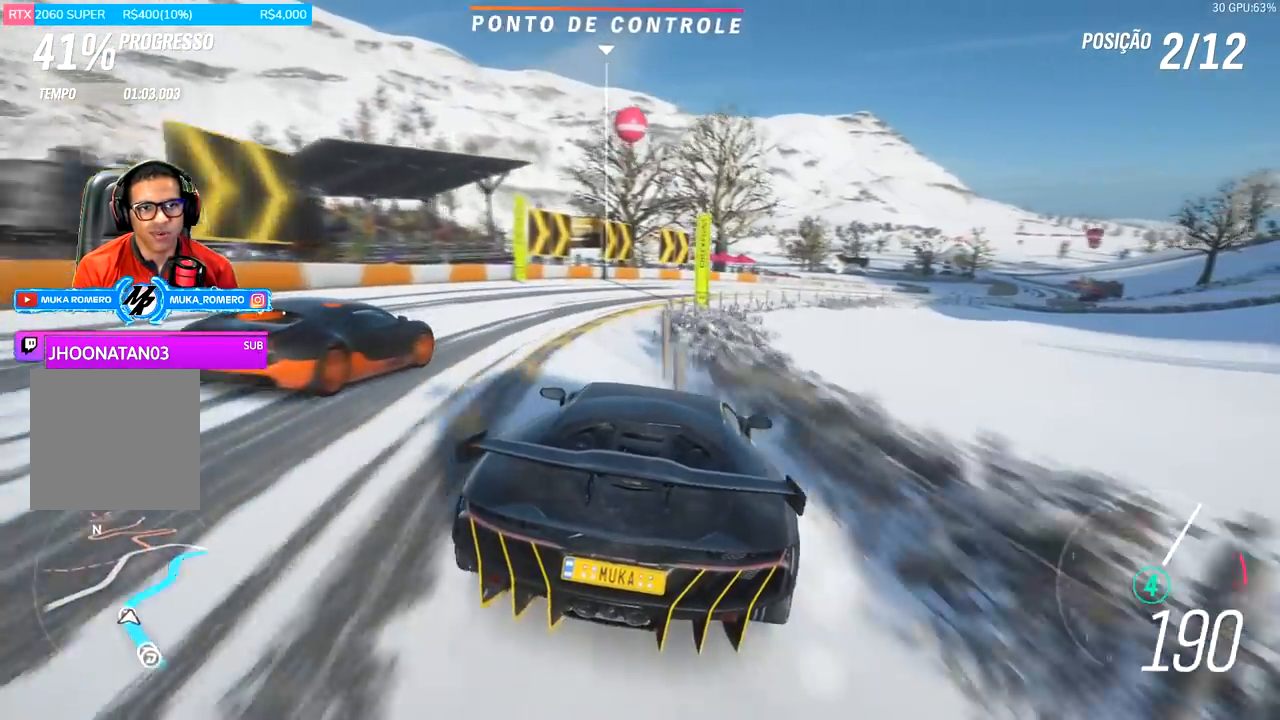
{"buttons": [], "left_stick": "right", "right_stick": "center", "events": [[217, "L2", "down"], [317, "L2", "up"], [417, "R2", "up"]]}
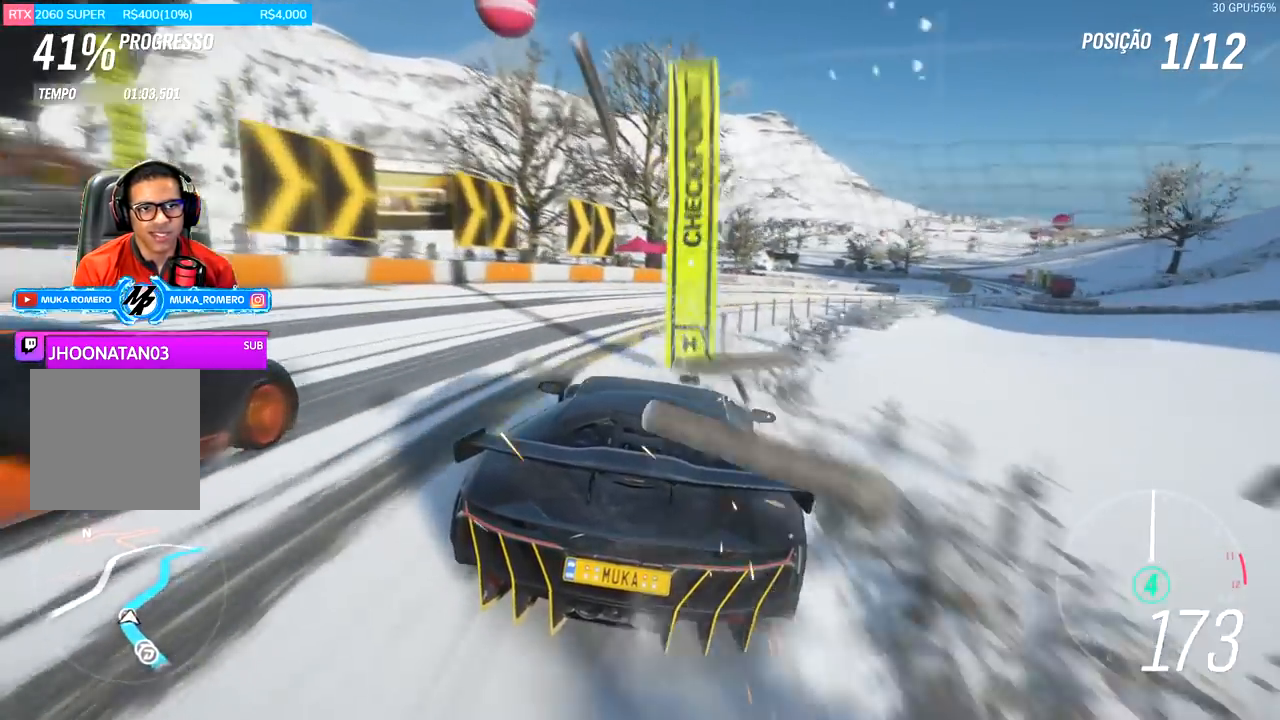
{"buttons": [], "left_stick": "right", "right_stick": "center", "events": [[17, "R2", "down"], [267, "R2", "up"]]}
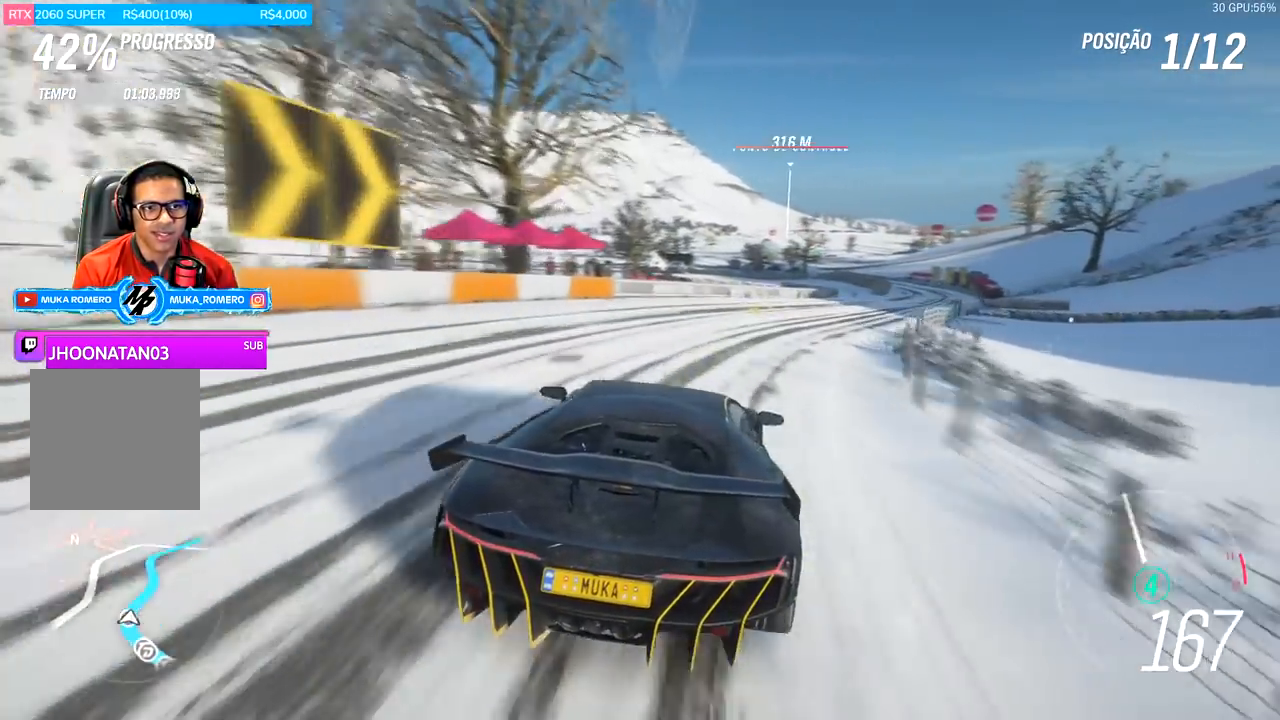
{"buttons": ["R2"], "left_stick": "right", "right_stick": "center", "events": [[117, "R2", "down"], [267, "R2", "up"], [317, "R2", "down"]]}
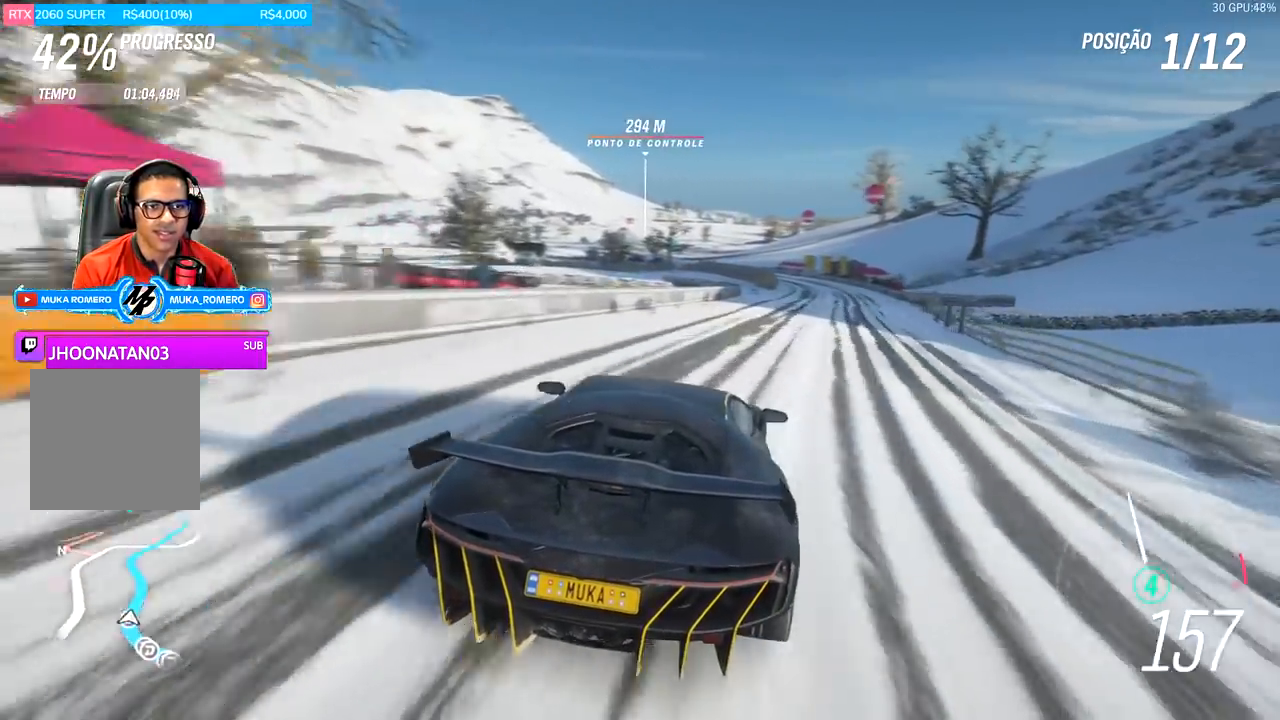
{"buttons": ["R2"], "left_stick": "center", "right_stick": "center", "events": [[334, "left_stick", "center"]]}
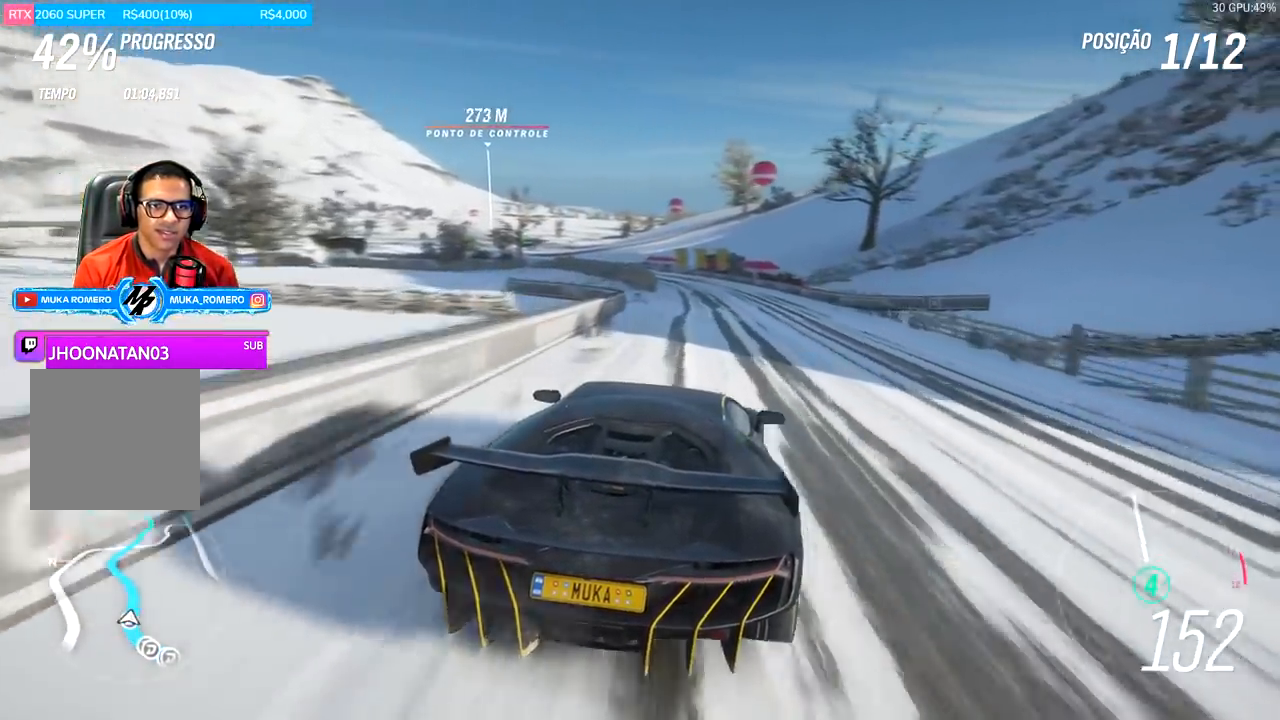
{"buttons": ["R2"], "left_stick": "center", "right_stick": "center", "events": [[250, "left_stick", "left"], [417, "left_stick", "center"]]}
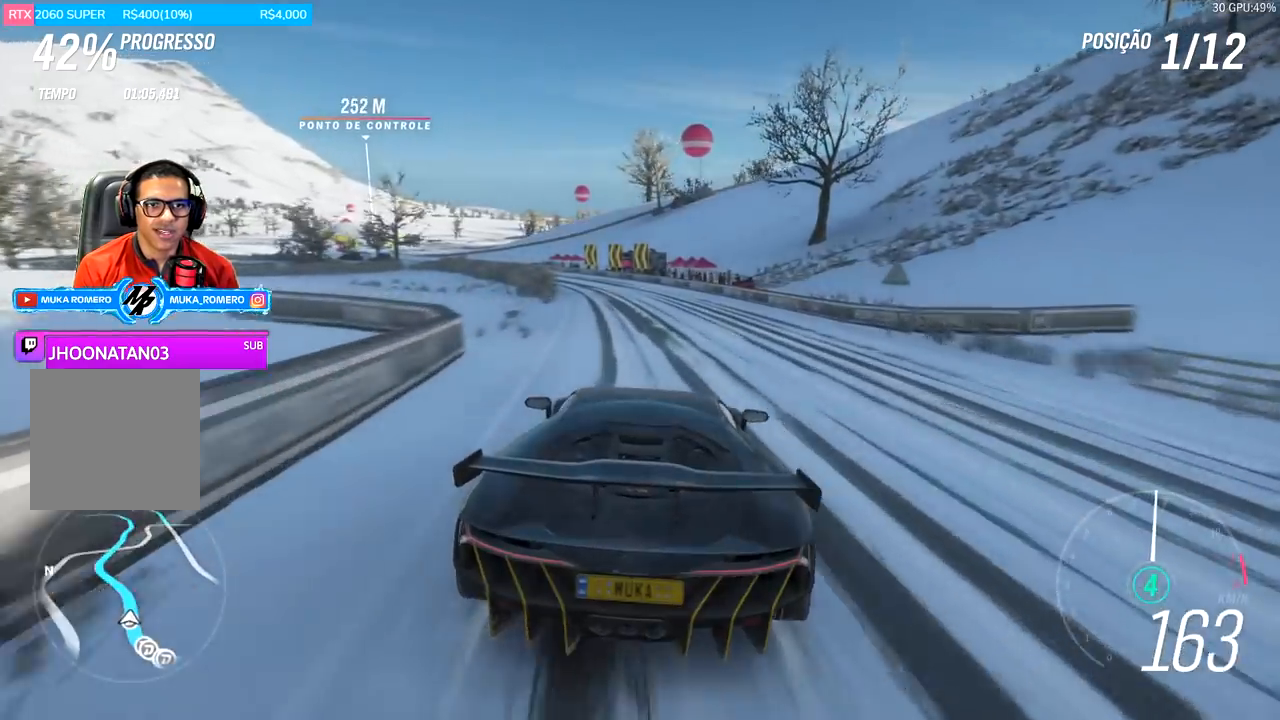
{"buttons": ["R2"], "left_stick": "down-left", "right_stick": "center", "events": [[33, "left_stick", "left"], [100, "left_stick", "down-left"], [267, "left_stick", "center"], [433, "left_stick", "down-left"]]}
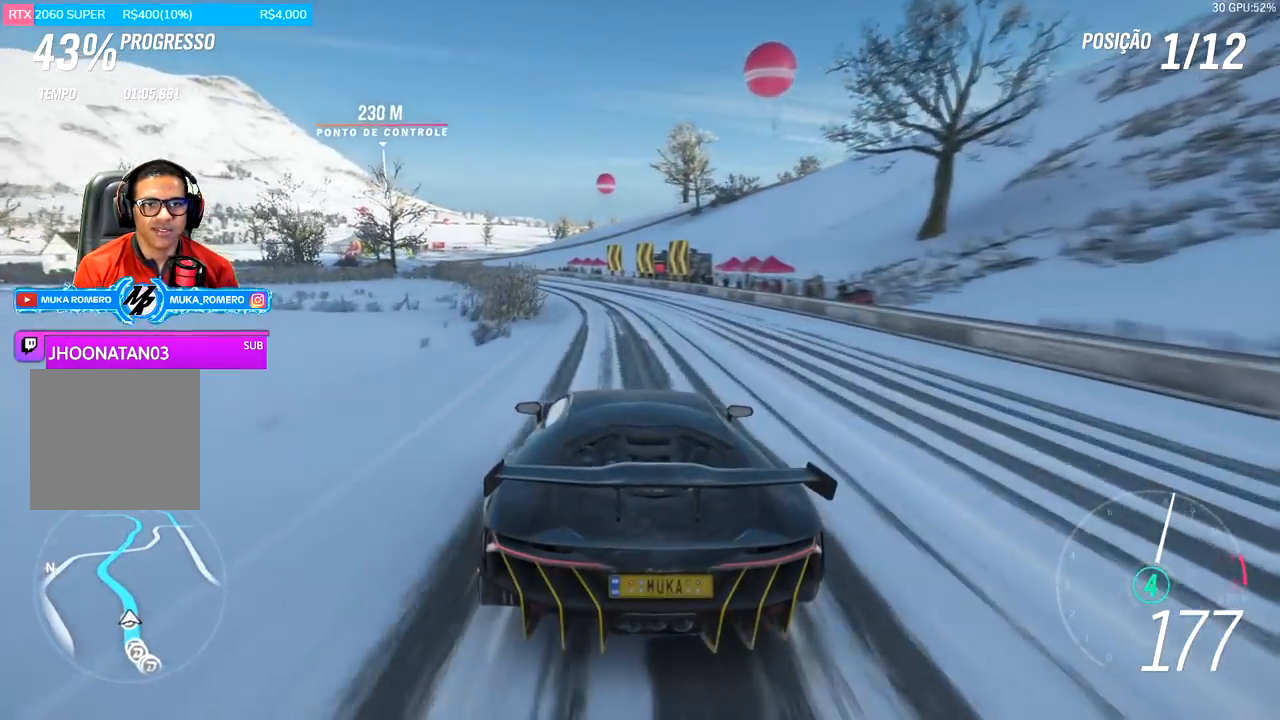
{"buttons": ["R2"], "left_stick": "down-left", "right_stick": "center", "events": [[134, "left_stick", "center"], [267, "left_stick", "down-left"]]}
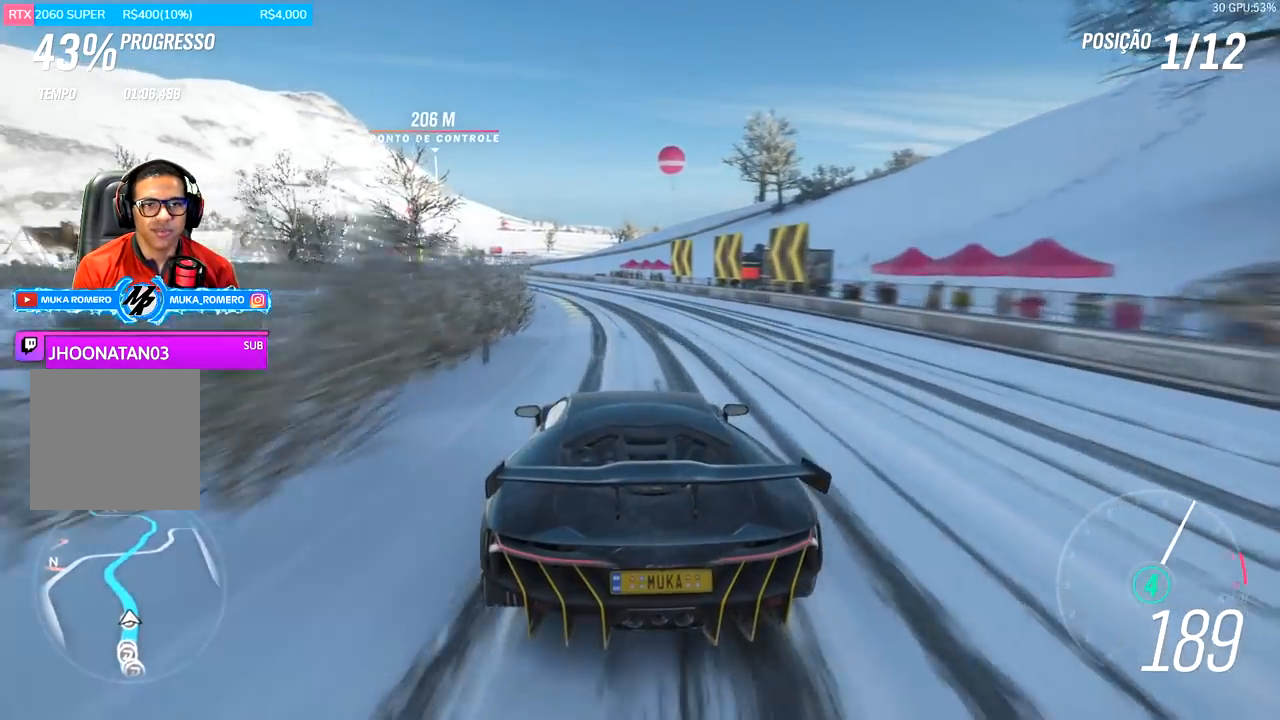
{"buttons": ["R2"], "left_stick": "down-left", "right_stick": "center", "events": [[166, "left_stick", "center"], [333, "left_stick", "down-left"]]}
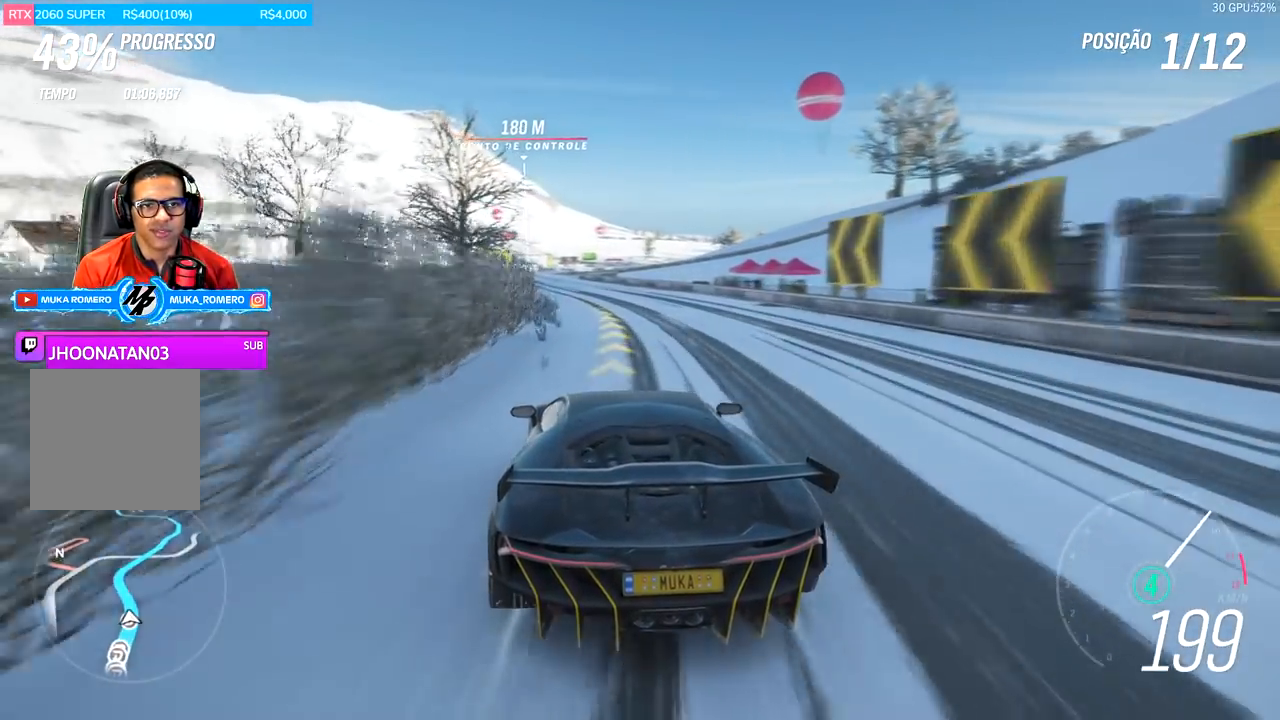
{"buttons": ["R2"], "left_stick": "center", "right_stick": "center", "events": [[34, "left_stick", "center"], [167, "left_stick", "down-left"], [434, "left_stick", "center"]]}
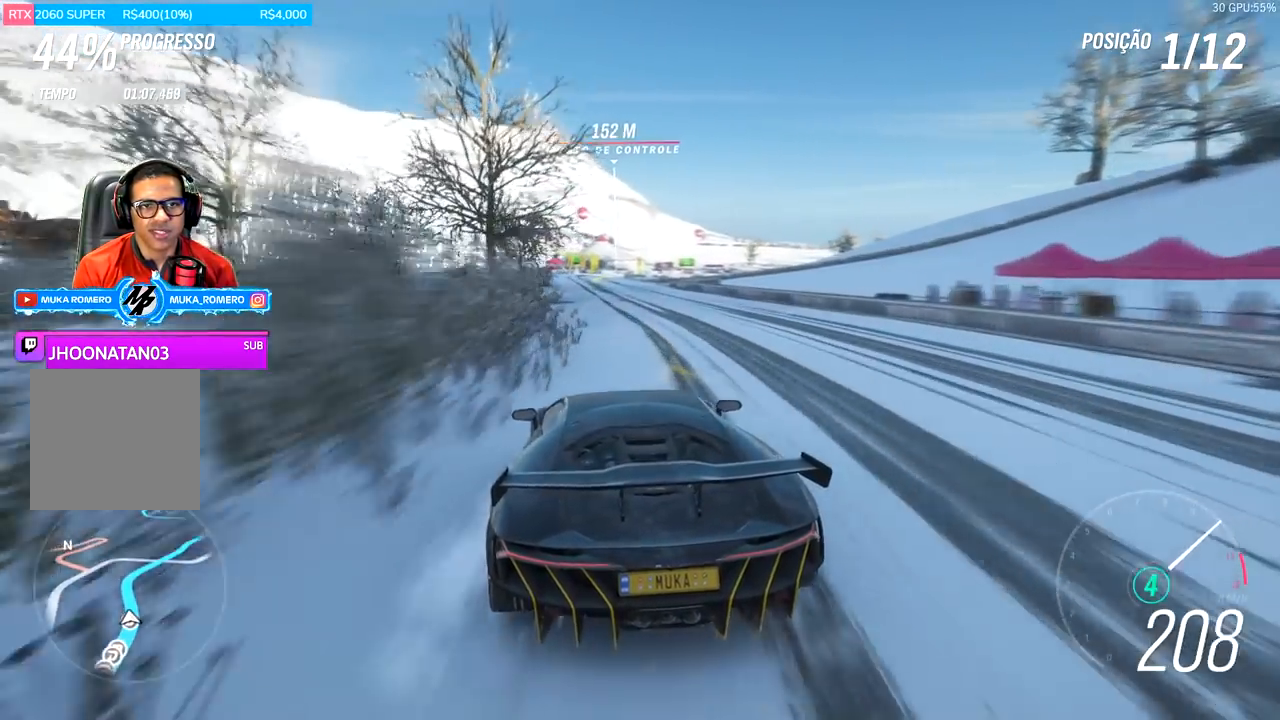
{"buttons": ["R2"], "left_stick": "right", "right_stick": "center", "events": [[166, "left_stick", "left"], [300, "left_stick", "center"], [500, "left_stick", "right"]]}
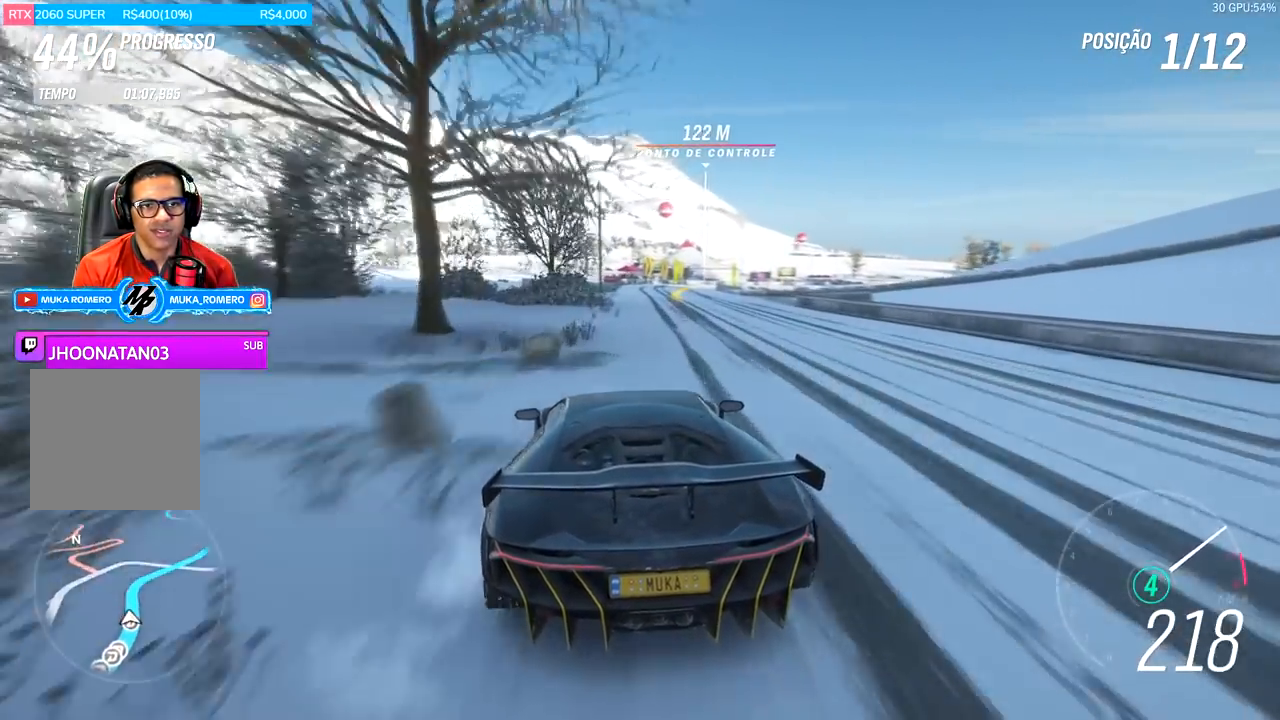
{"buttons": ["L2"], "left_stick": "right", "right_stick": "center", "events": [[200, "left_stick", "center"], [367, "left_stick", "right"], [501, "L2", "down"], [501, "R2", "up"]]}
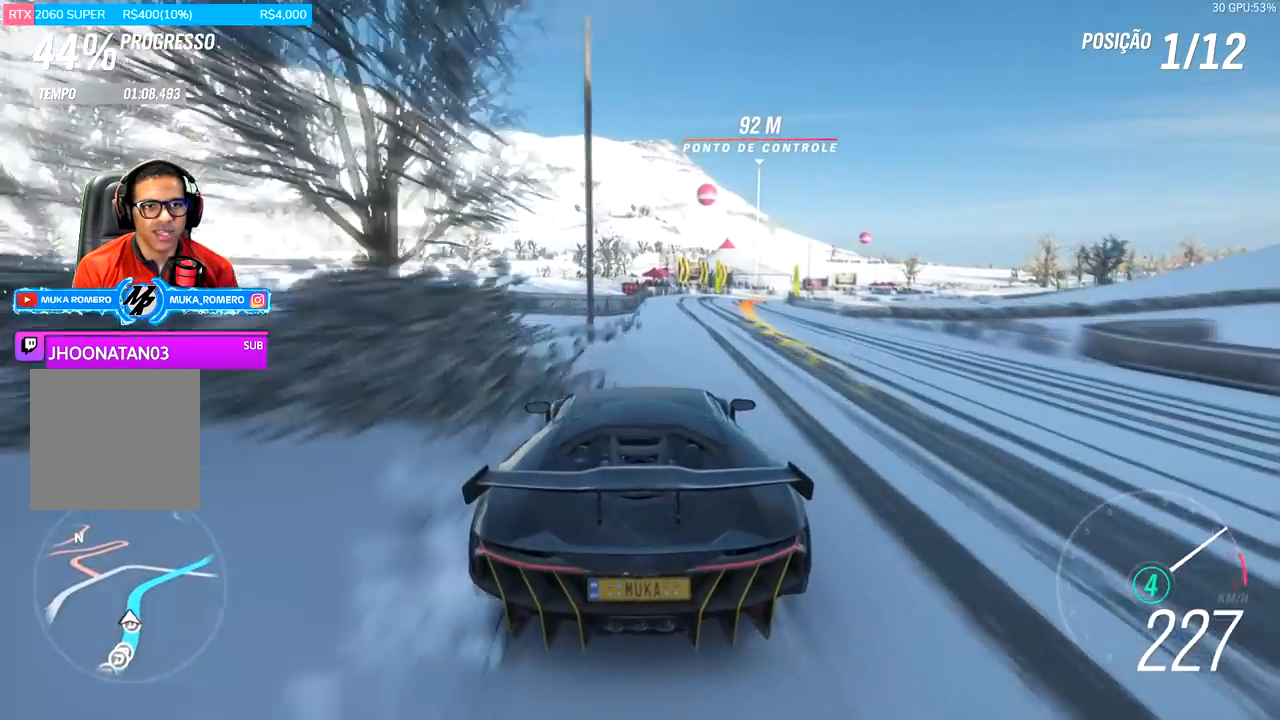
{"buttons": [], "left_stick": "center", "right_stick": "center", "events": [[166, "L2", "up"], [433, "left_stick", "center"]]}